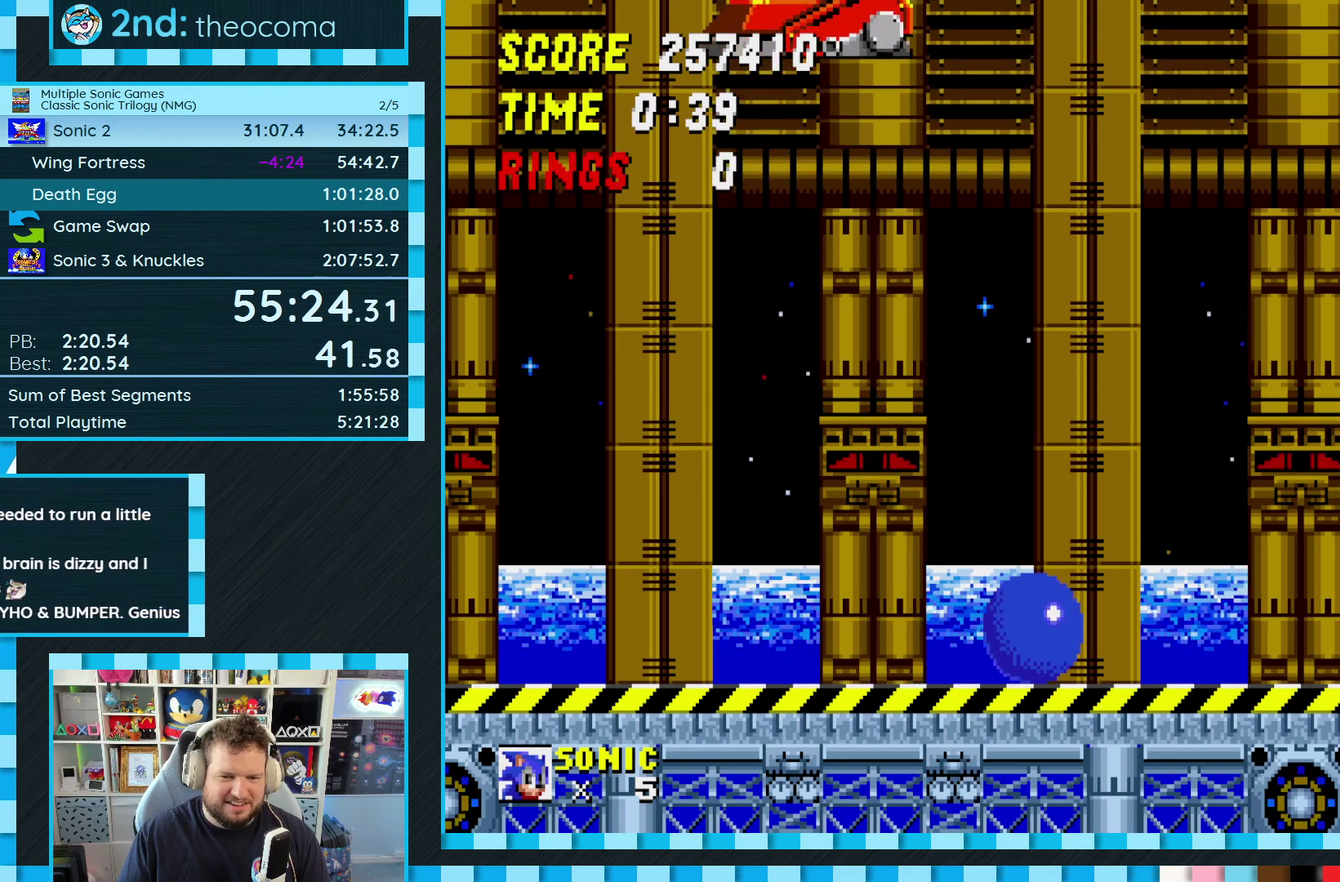
Gameplay with a controller (Xbox layout); each line is a JSON object with the inputs held at the frame after it. "events" lists button and stick changes between this image and that frame as [ms after this image, input, new state], when the widget could be followed in between. Not read: L1 L2 L3 R2 R3.
{"buttons": [], "events": []}
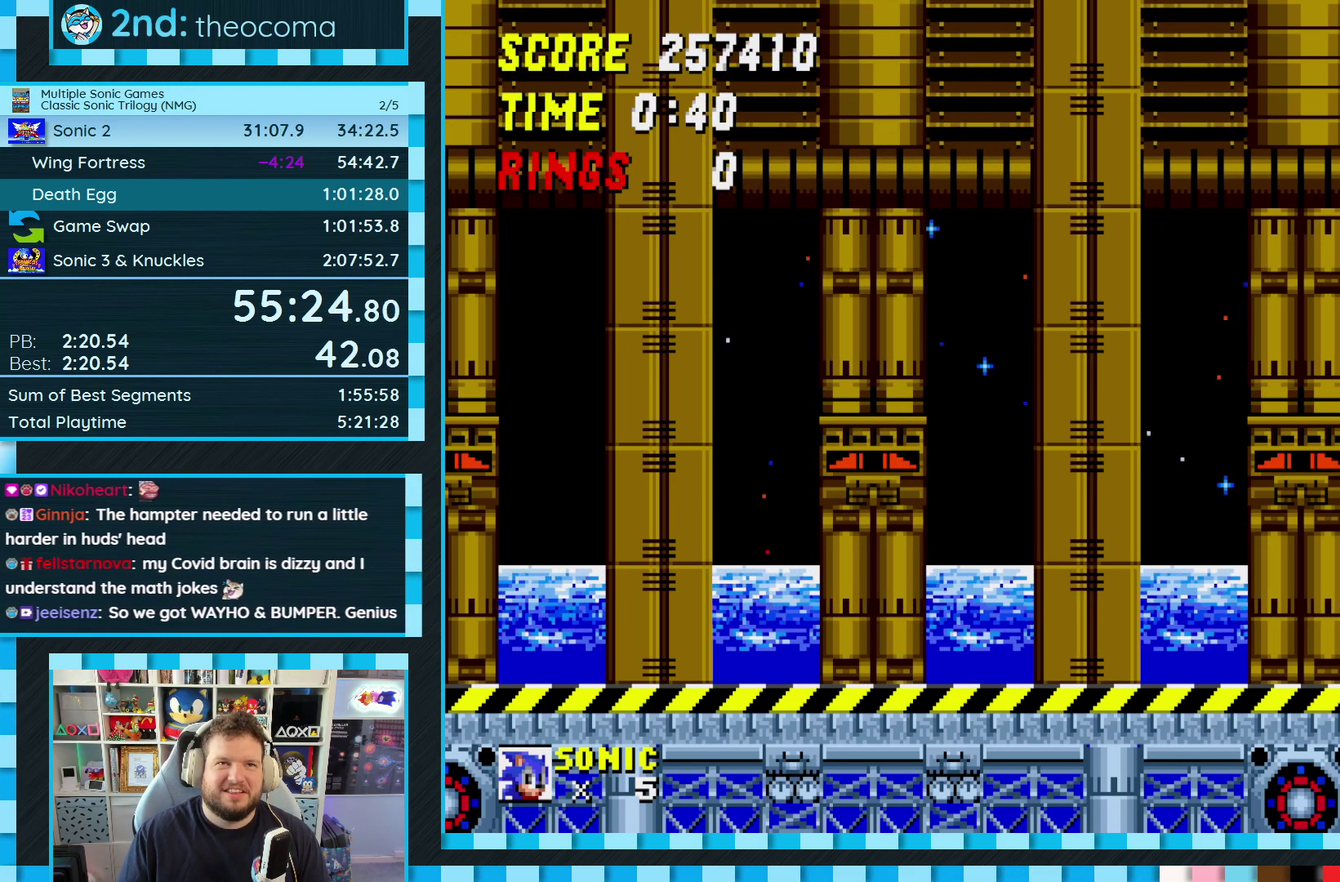
{"buttons": [], "events": []}
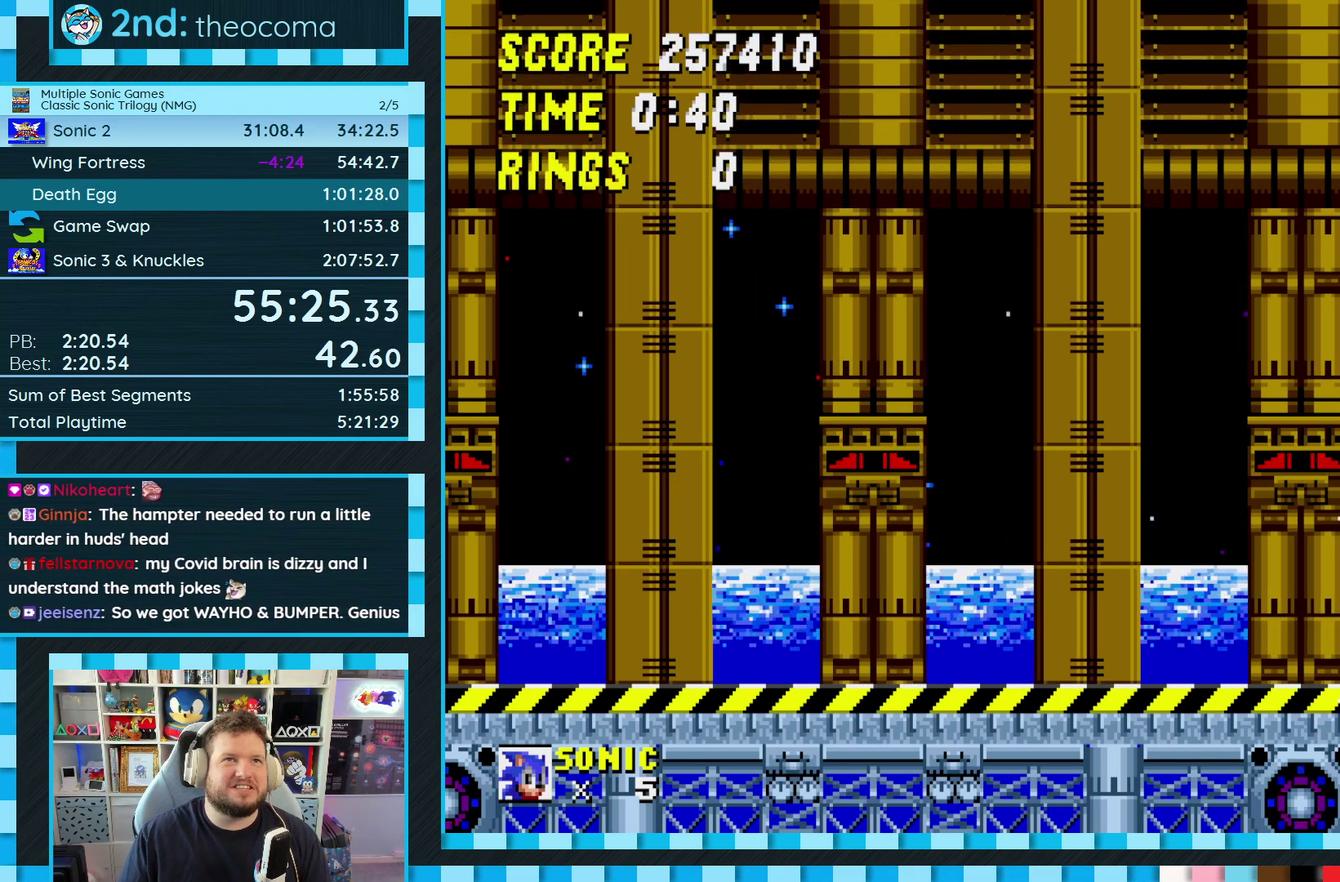
{"buttons": [], "events": []}
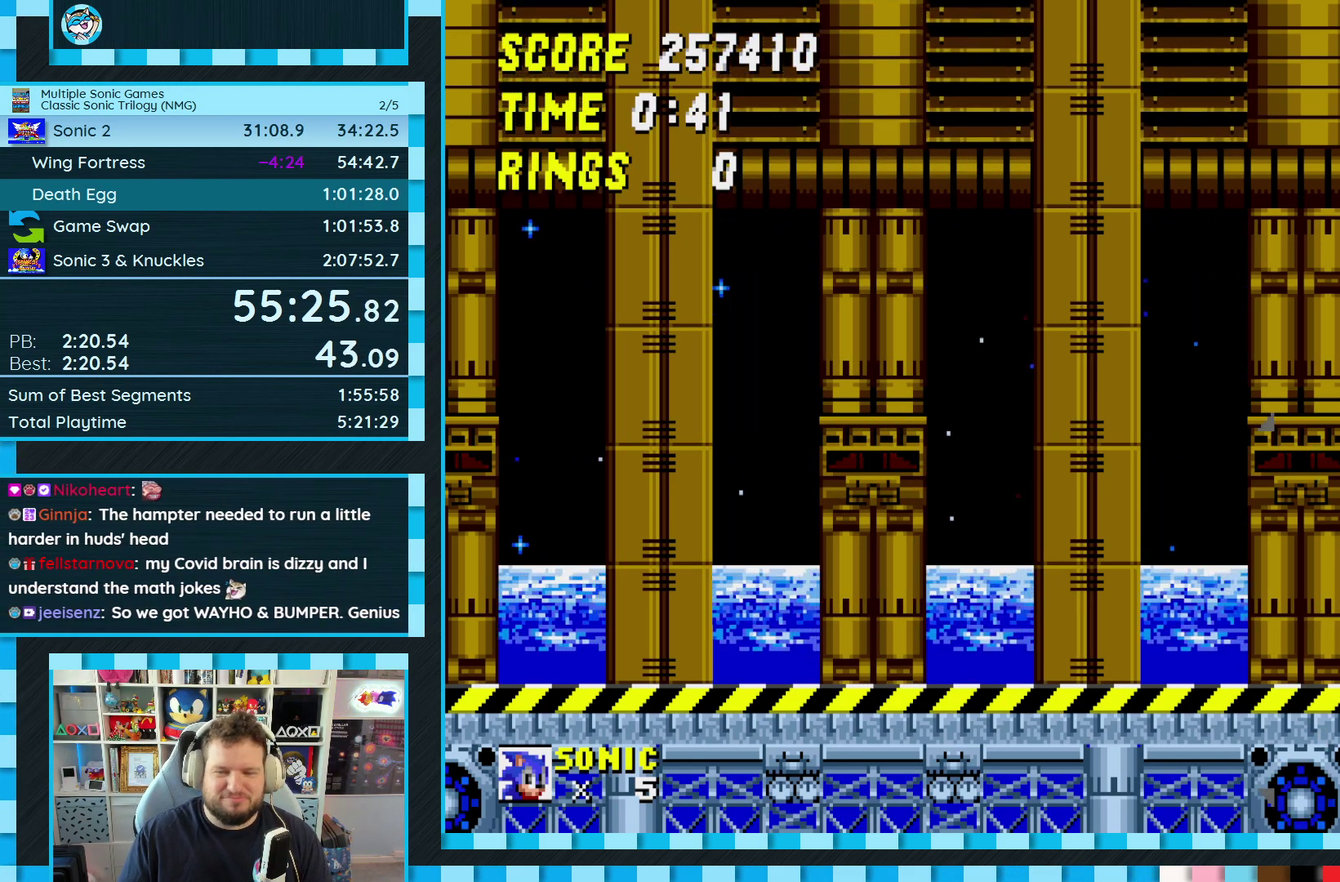
{"buttons": [], "events": []}
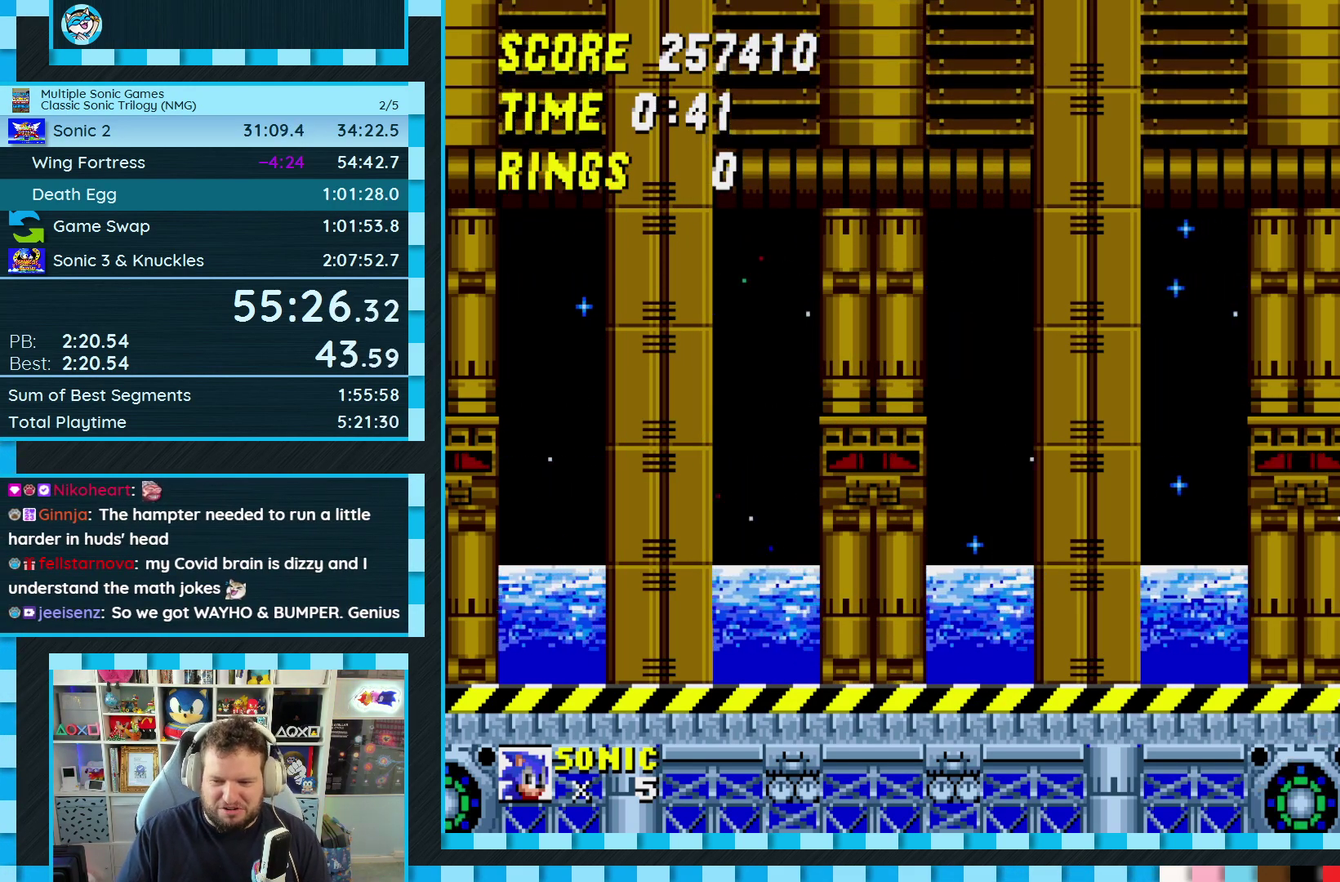
{"buttons": ["DPAD_RIGHT"], "events": [[417, "DPAD_RIGHT", "down"]]}
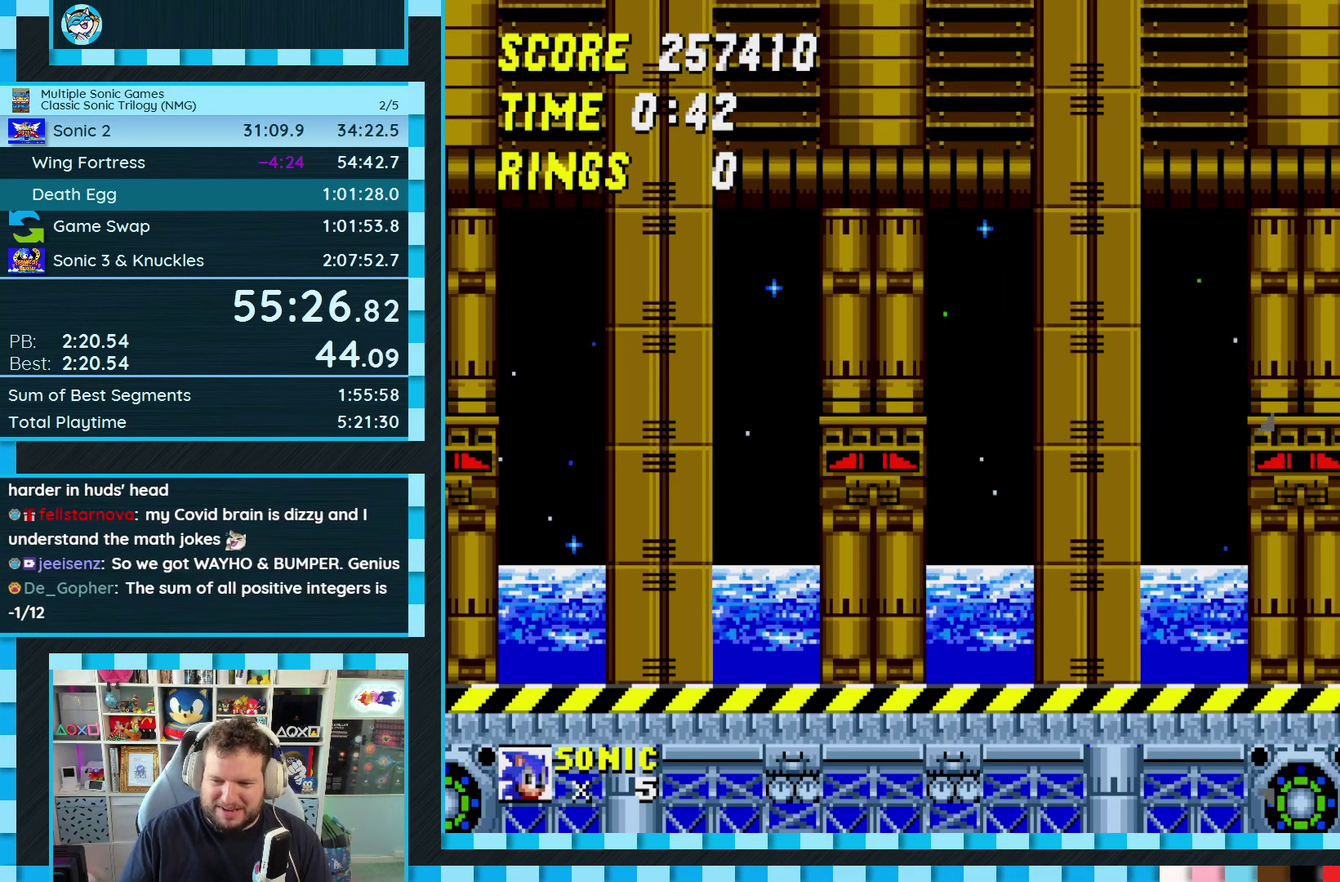
{"buttons": [], "events": [[67, "DPAD_RIGHT", "up"]]}
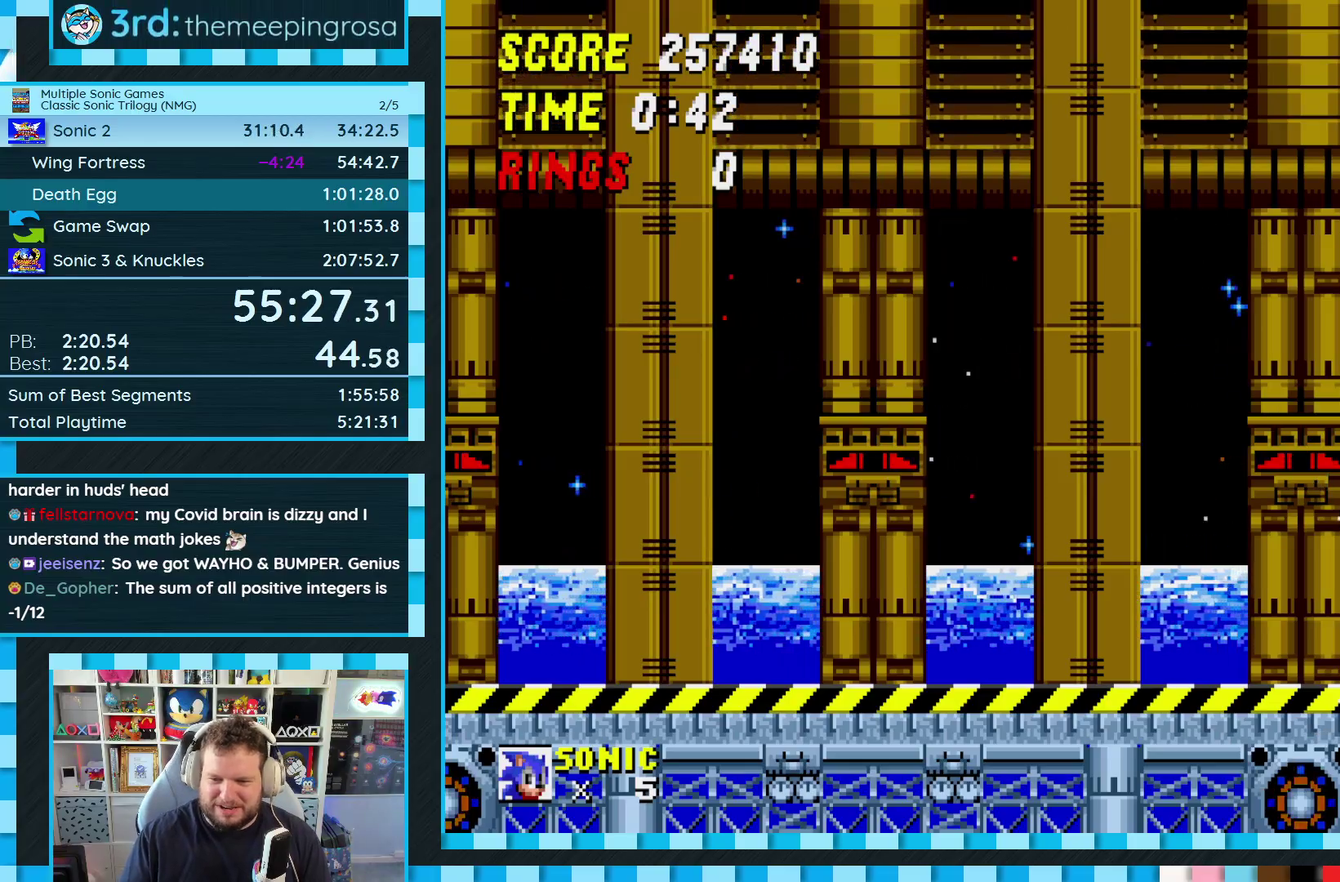
{"buttons": ["DPAD_LEFT"], "events": [[483, "DPAD_LEFT", "down"]]}
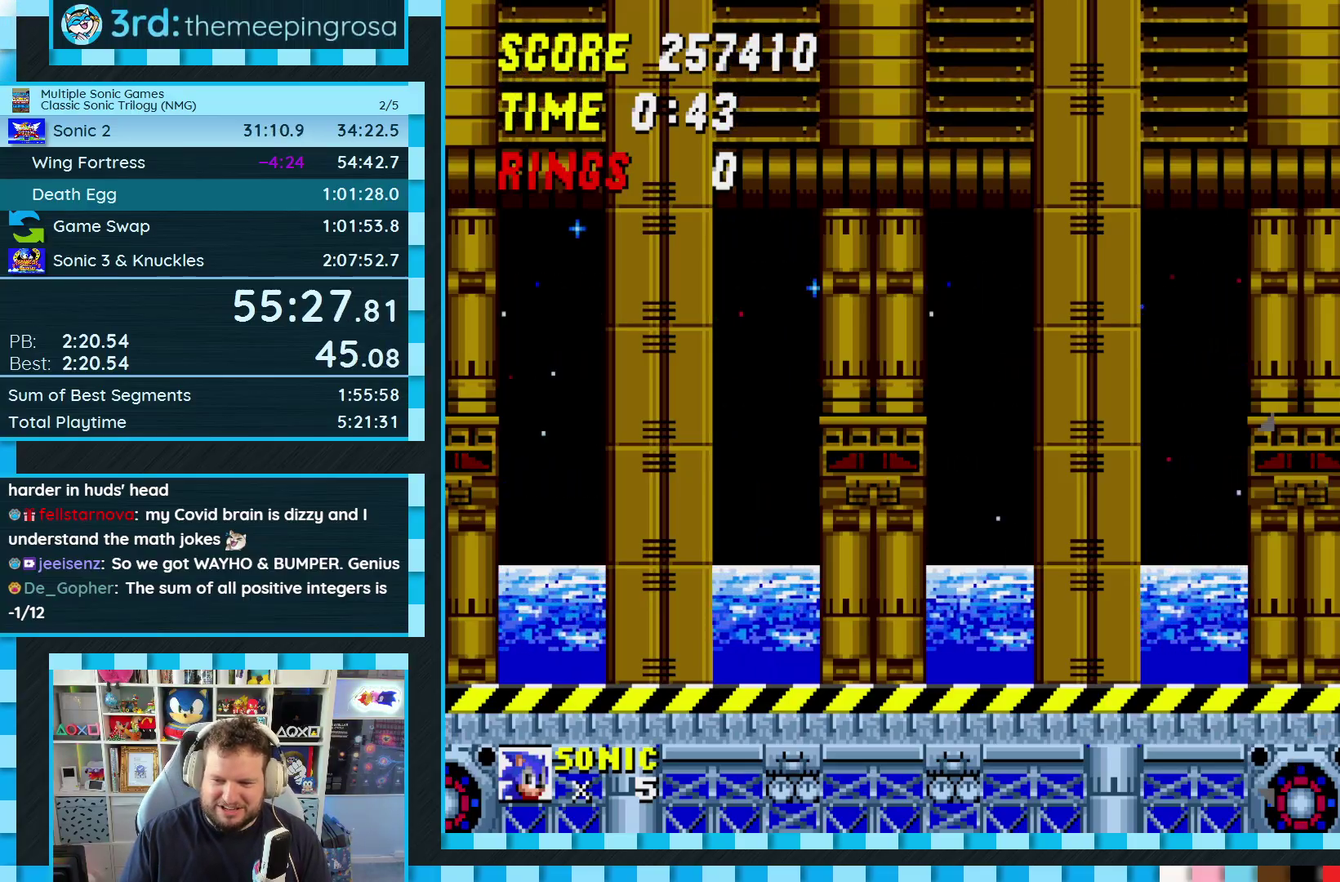
{"buttons": ["DPAD_LEFT"], "events": []}
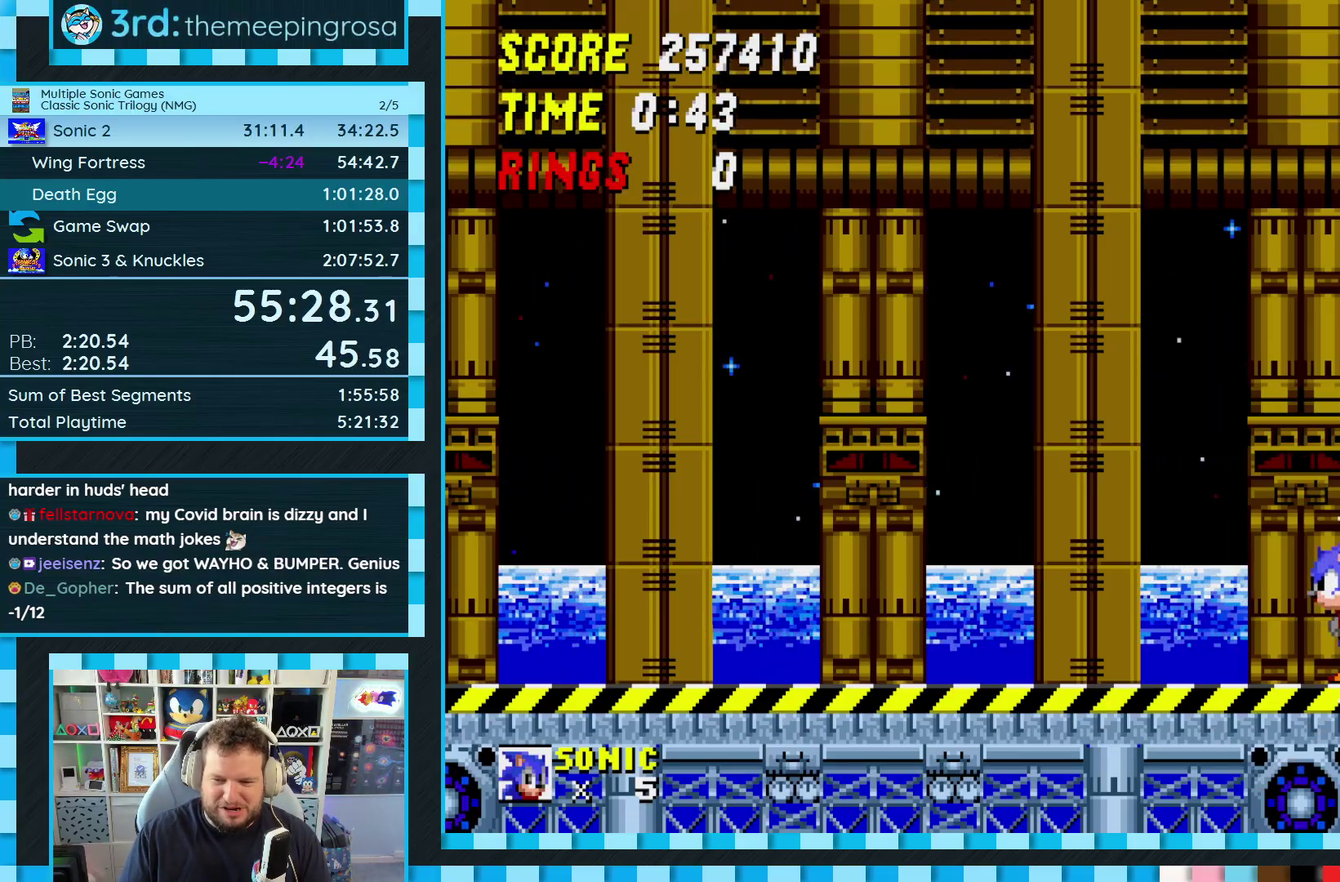
{"buttons": [], "events": [[300, "DPAD_LEFT", "up"]]}
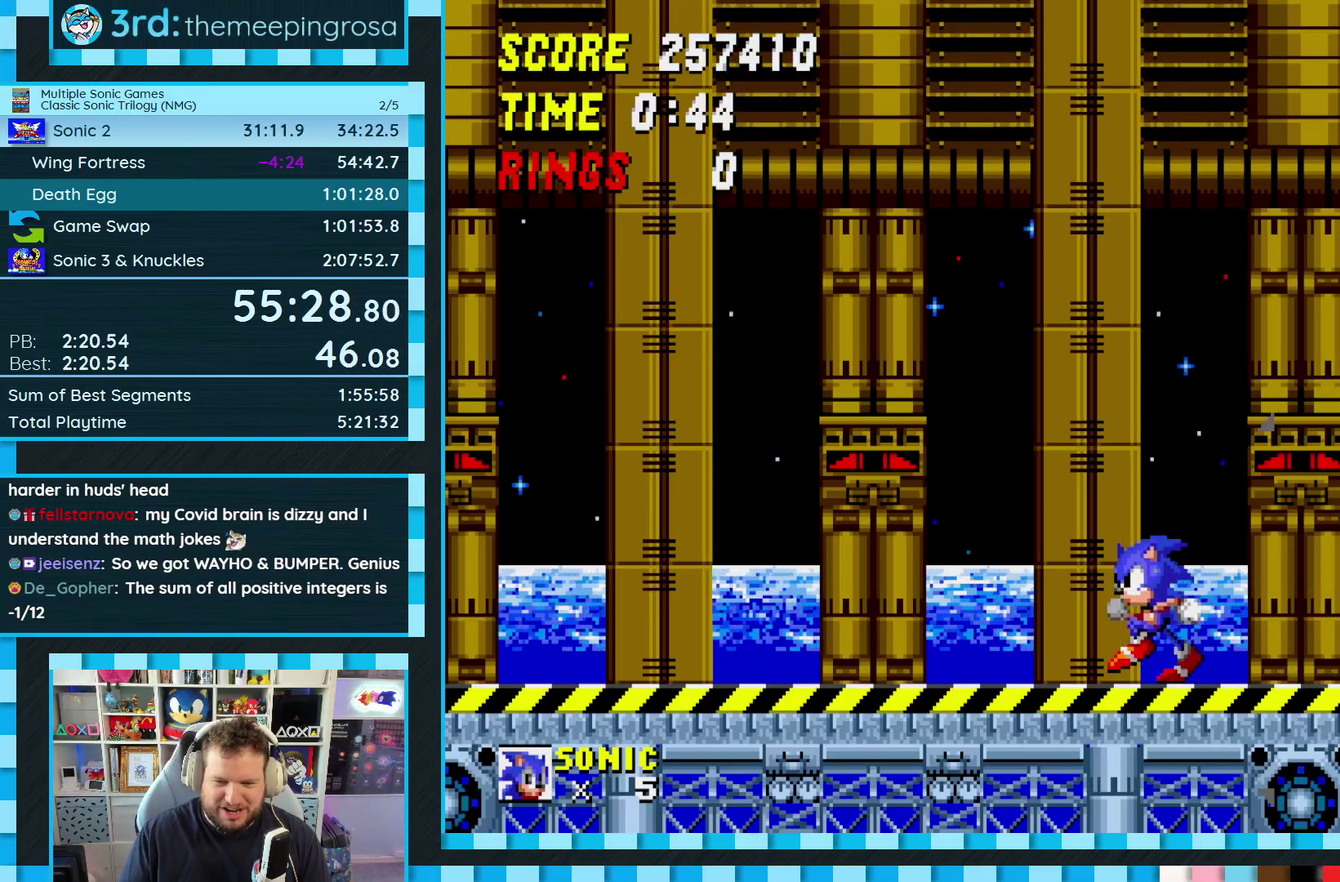
{"buttons": ["DPAD_RIGHT"], "events": [[83, "DPAD_RIGHT", "down"], [250, "DPAD_RIGHT", "up"], [367, "DPAD_RIGHT", "down"]]}
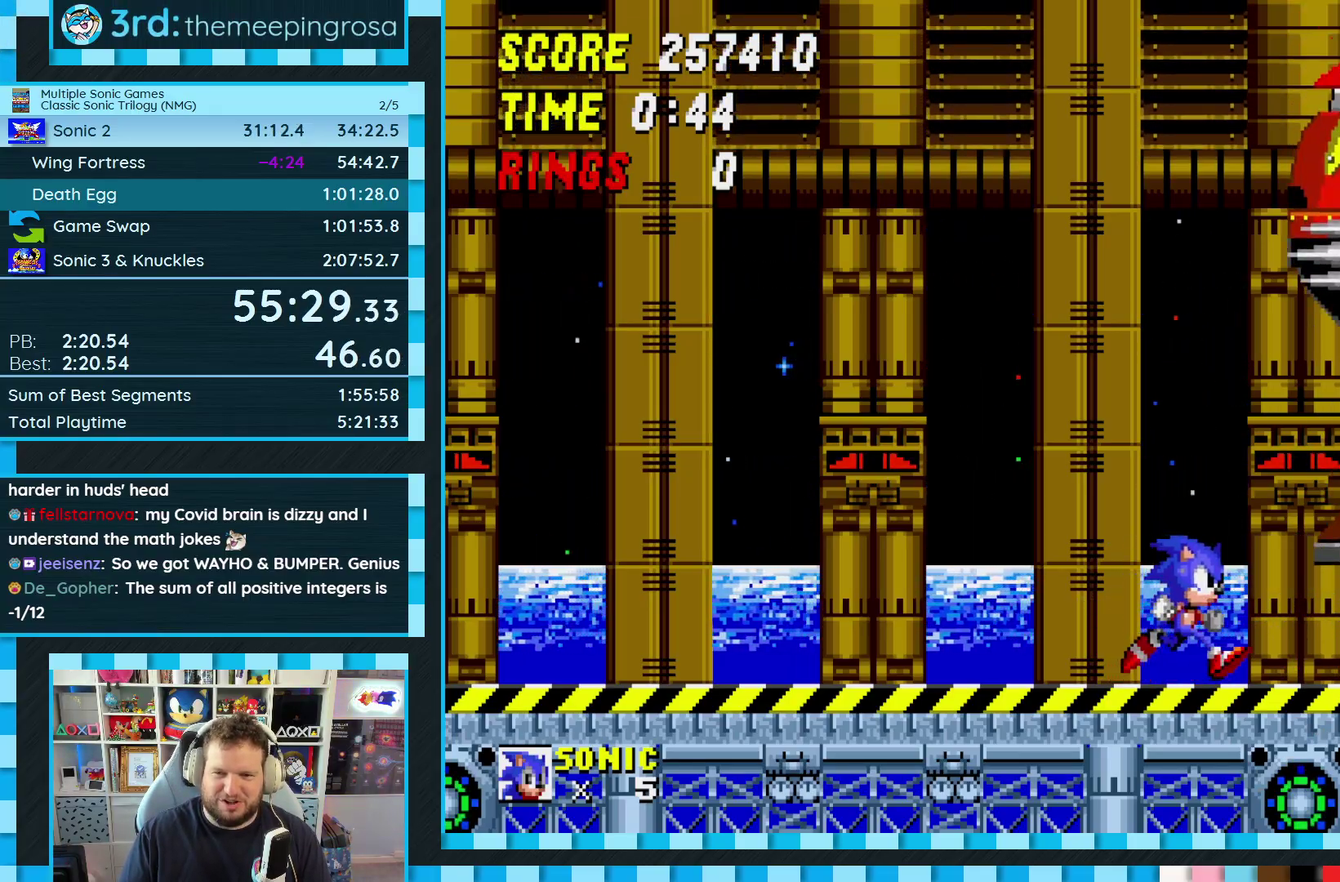
{"buttons": [], "events": [[200, "A", "down"], [267, "A", "up"], [267, "DPAD_RIGHT", "up"], [383, "DPAD_LEFT", "down"], [483, "DPAD_LEFT", "up"]]}
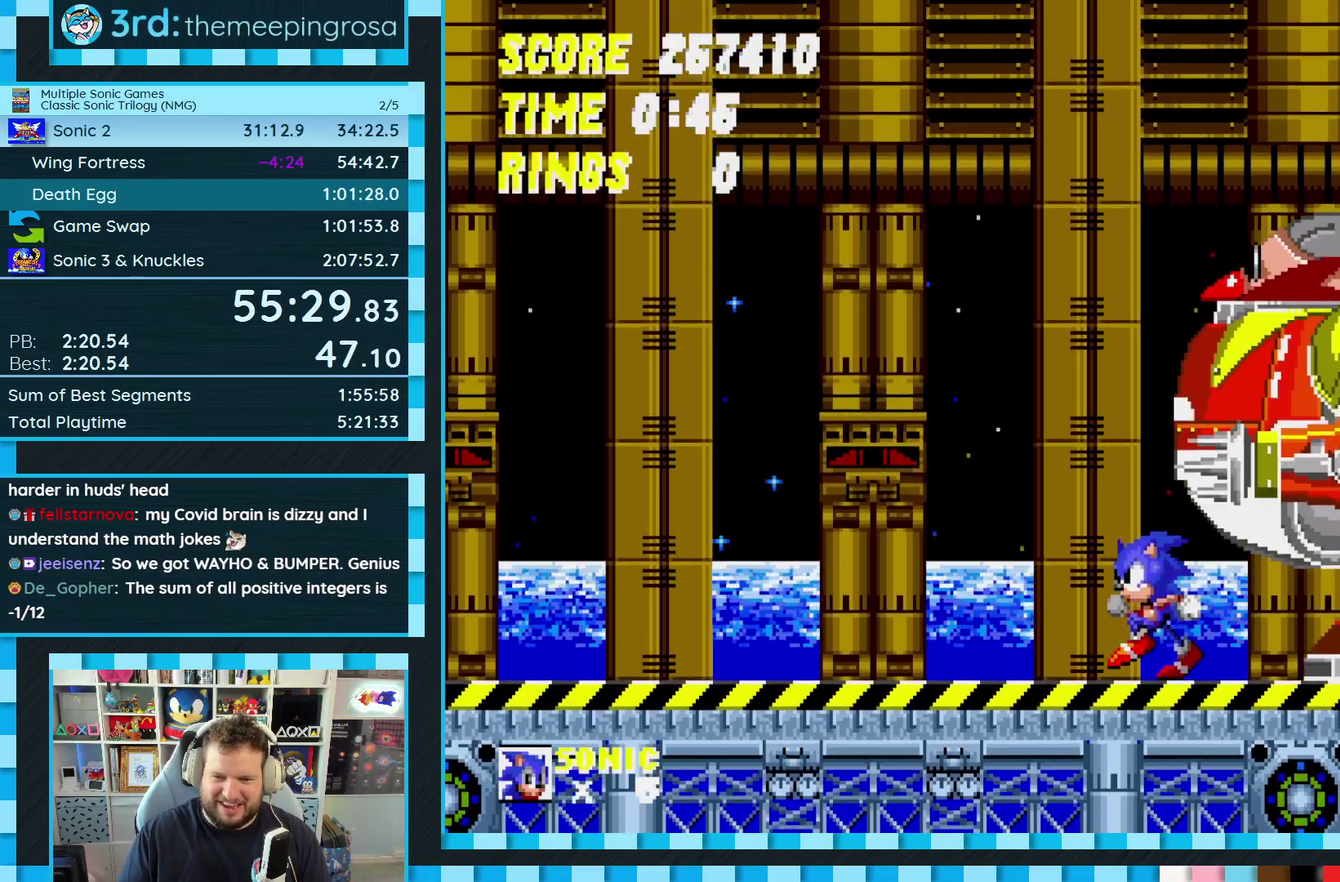
{"buttons": ["DPAD_RIGHT"], "events": [[133, "DPAD_RIGHT", "down"], [317, "DPAD_RIGHT", "up"], [383, "DPAD_RIGHT", "down"]]}
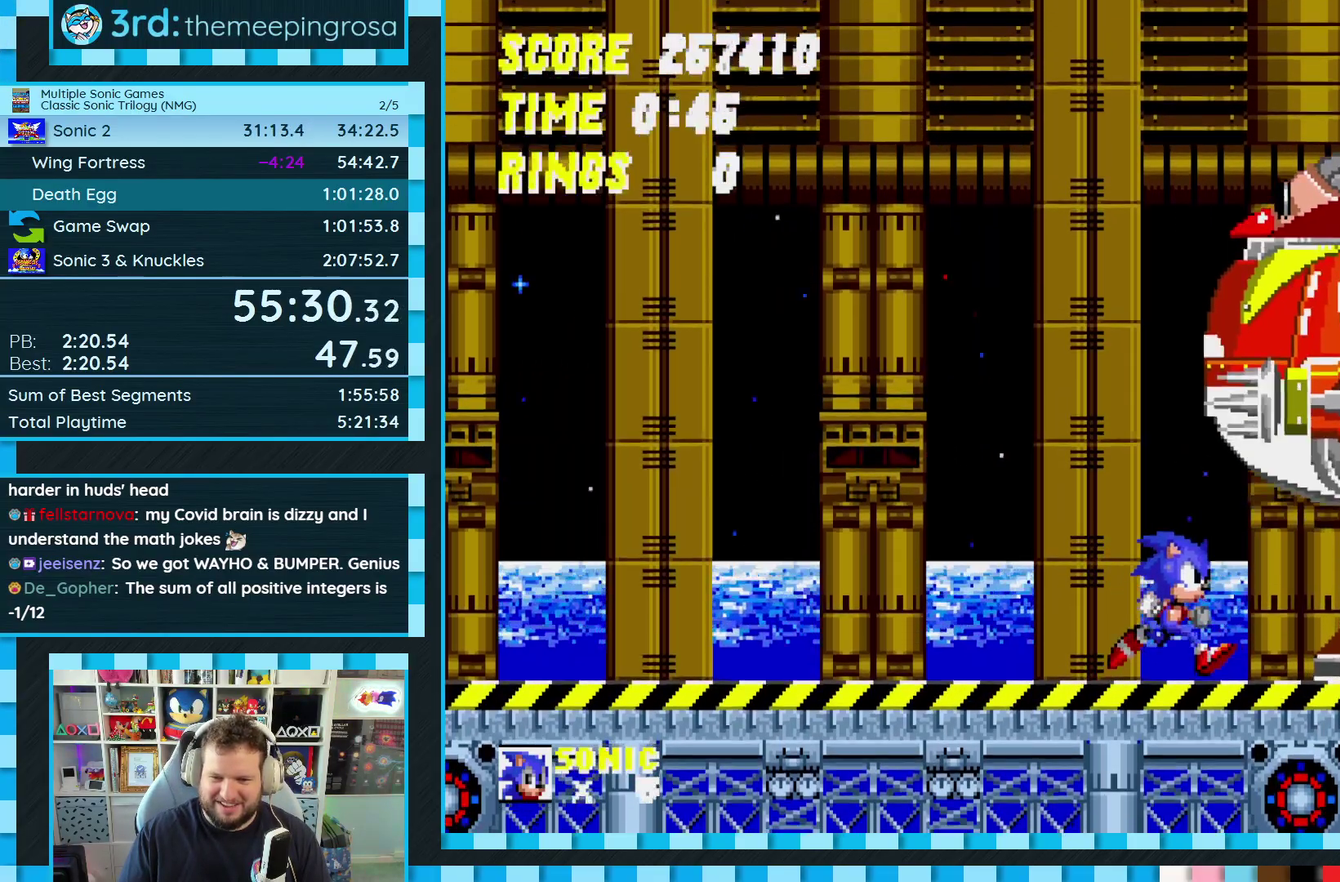
{"buttons": [], "events": [[233, "A", "down"], [317, "A", "up"], [383, "DPAD_RIGHT", "up"]]}
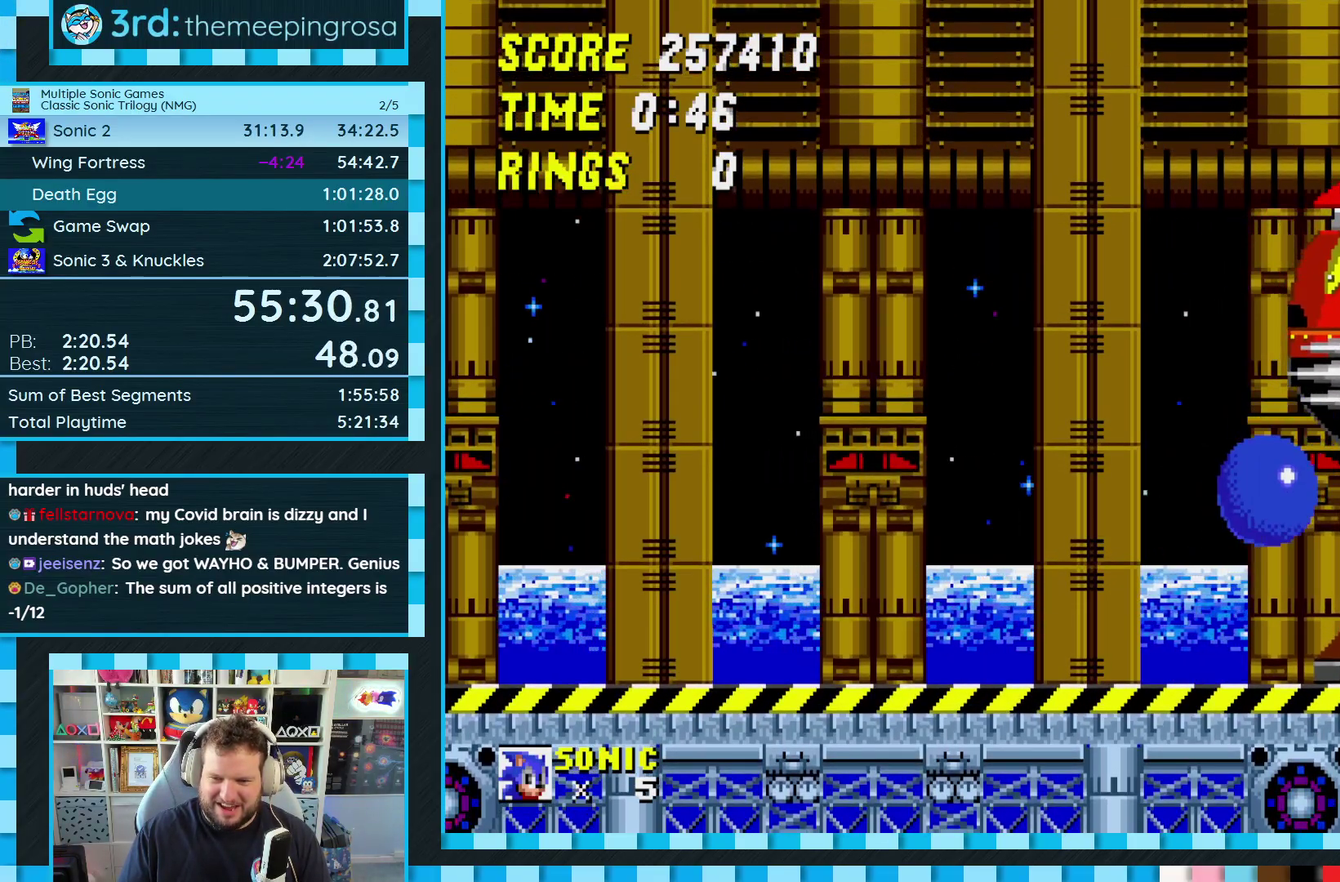
{"buttons": [], "events": [[67, "DPAD_RIGHT", "down"], [283, "DPAD_RIGHT", "up"]]}
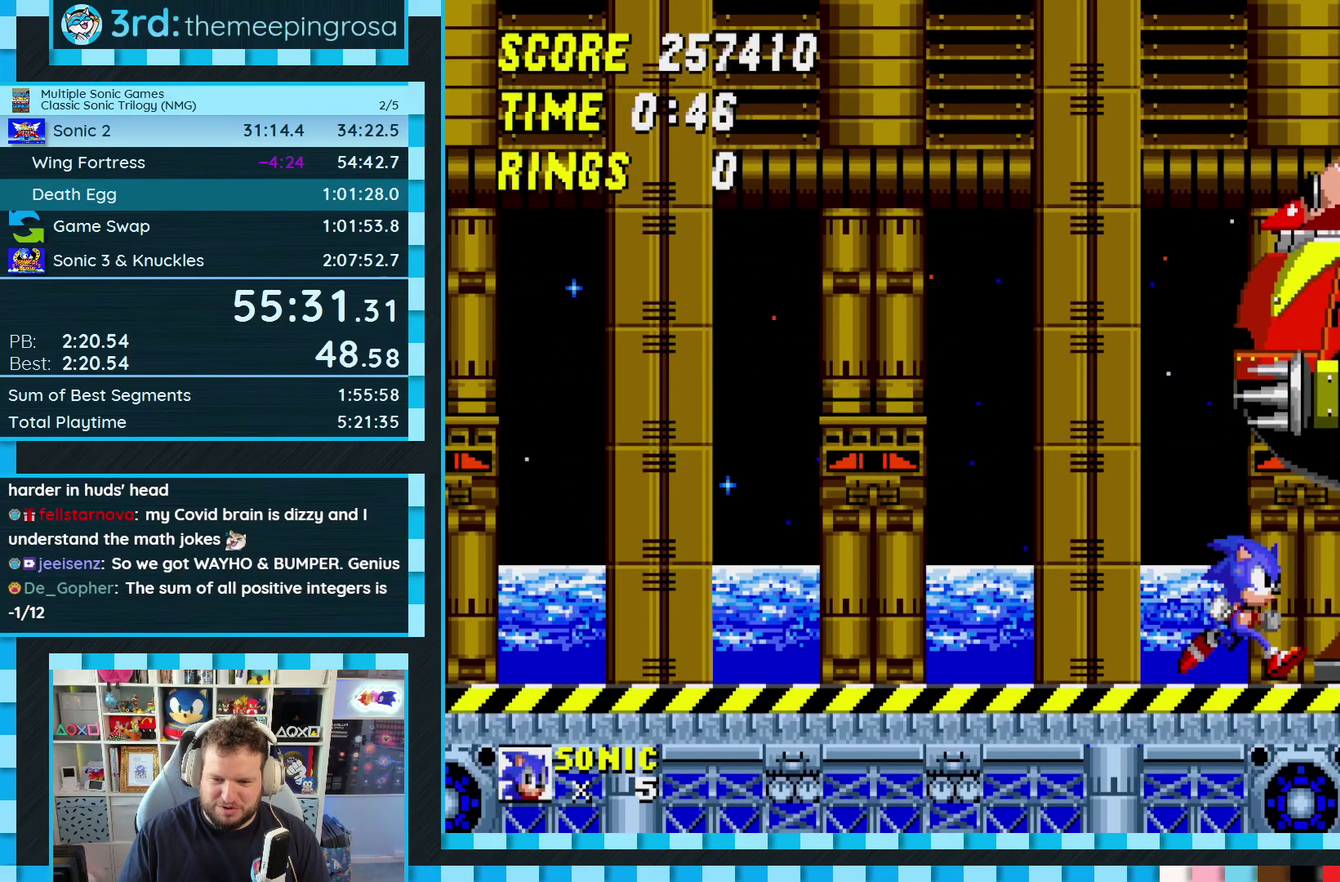
{"buttons": ["B", "C", "DPAD_DOWN"], "events": [[83, "DPAD_DOWN", "down"], [200, "C", "down"], [217, "B", "down"], [267, "B", "up"], [267, "C", "up"], [383, "A", "down"], [433, "A", "up"], [450, "B", "down"], [450, "C", "down"]]}
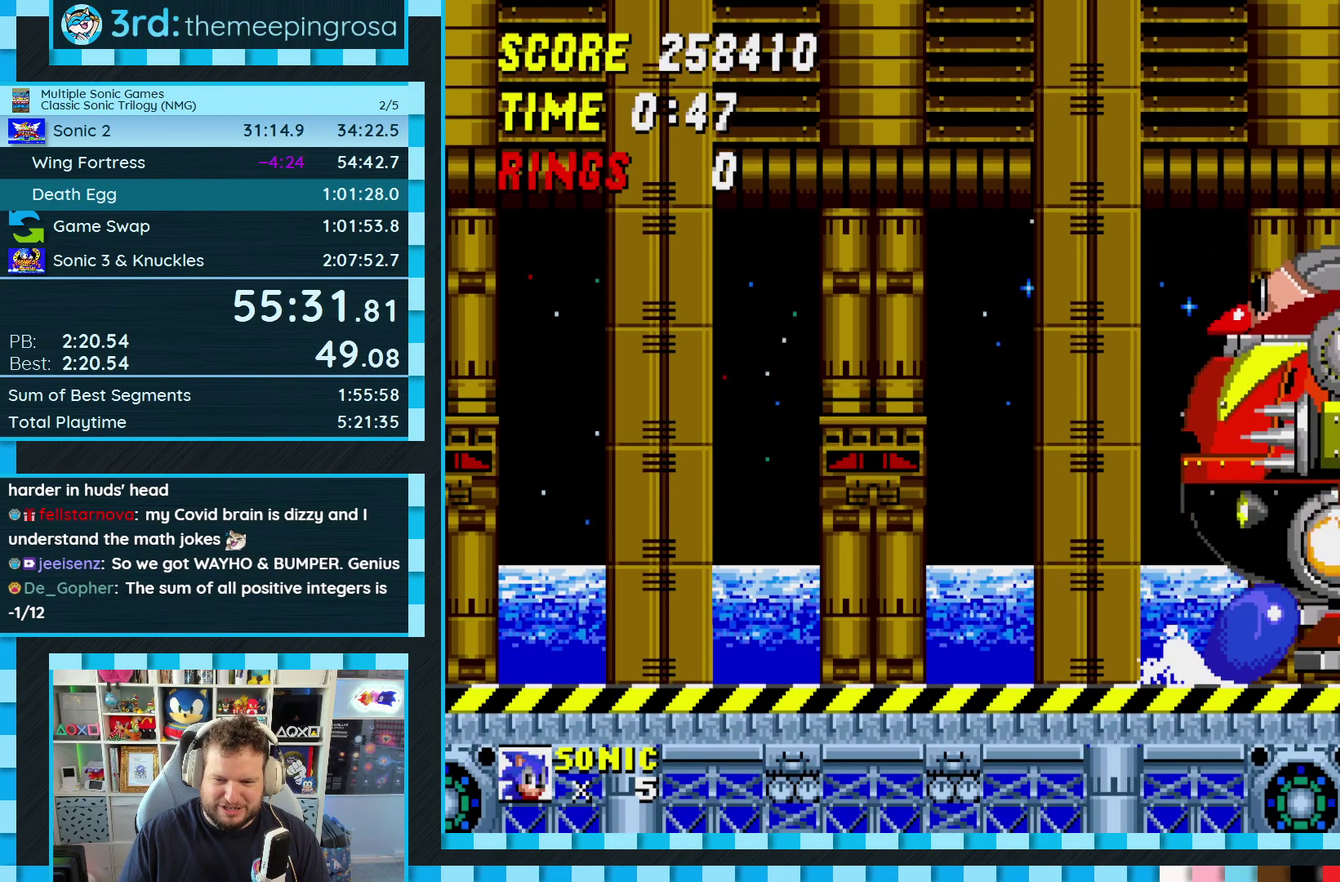
{"buttons": ["C", "DPAD_DOWN"], "events": [[17, "A", "down"], [17, "B", "up"], [33, "C", "up"], [83, "A", "up"], [83, "B", "down"], [83, "C", "down"], [133, "B", "up"], [133, "C", "up"], [167, "DPAD_DOWN", "up"], [433, "DPAD_DOWN", "down"], [500, "C", "down"]]}
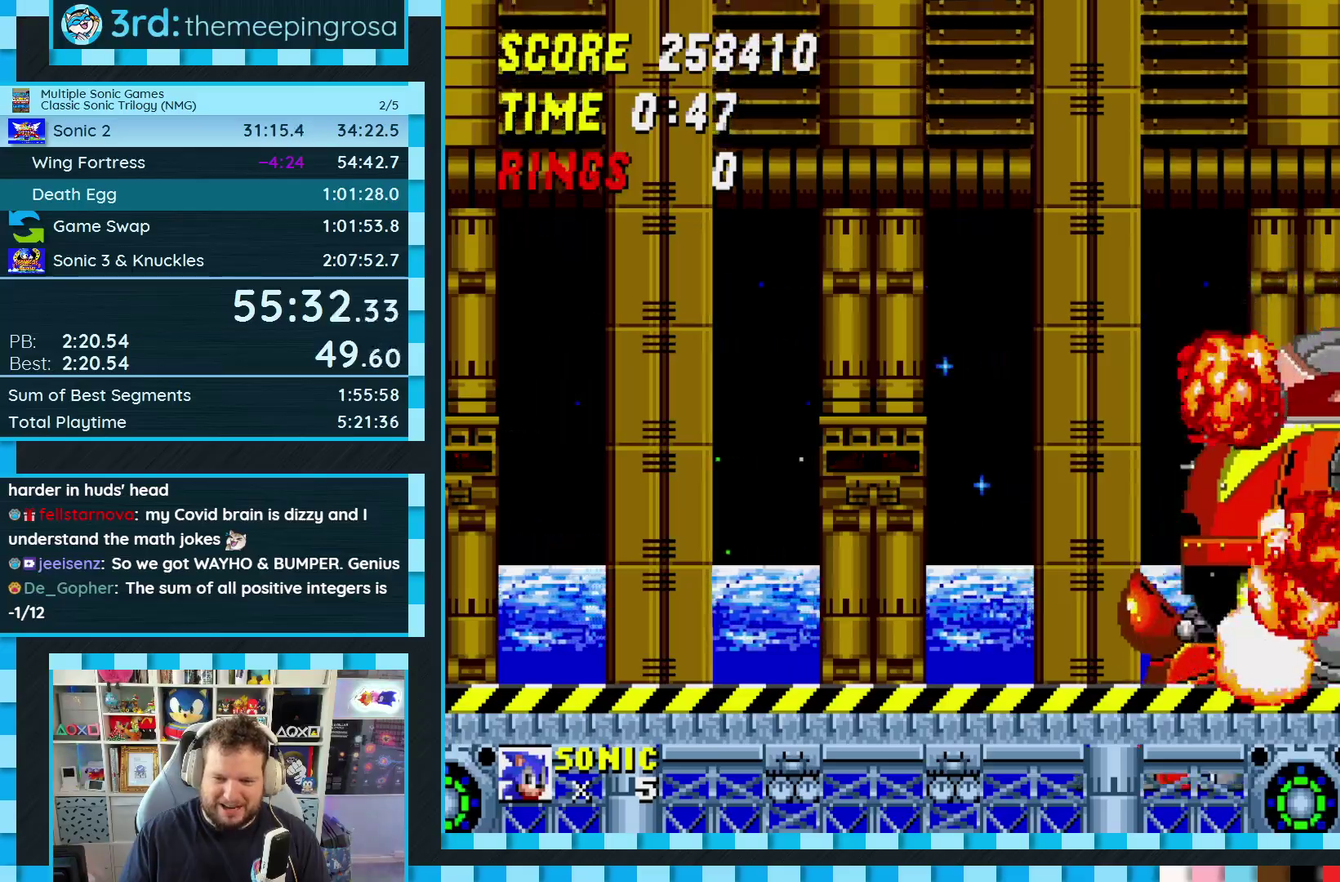
{"buttons": ["A", "DPAD_DOWN"], "events": [[17, "B", "down"], [33, "B", "up"], [50, "B", "down"], [67, "A", "down"], [67, "C", "up"], [83, "B", "up"], [117, "A", "up"], [167, "B", "down"], [167, "C", "down"], [217, "A", "down"], [217, "B", "up"], [217, "C", "up"], [250, "A", "up"], [283, "B", "down"], [317, "B", "up"], [333, "A", "down"], [383, "A", "up"], [417, "B", "down"], [417, "C", "down"], [433, "C", "up"], [450, "B", "up"], [483, "A", "down"]]}
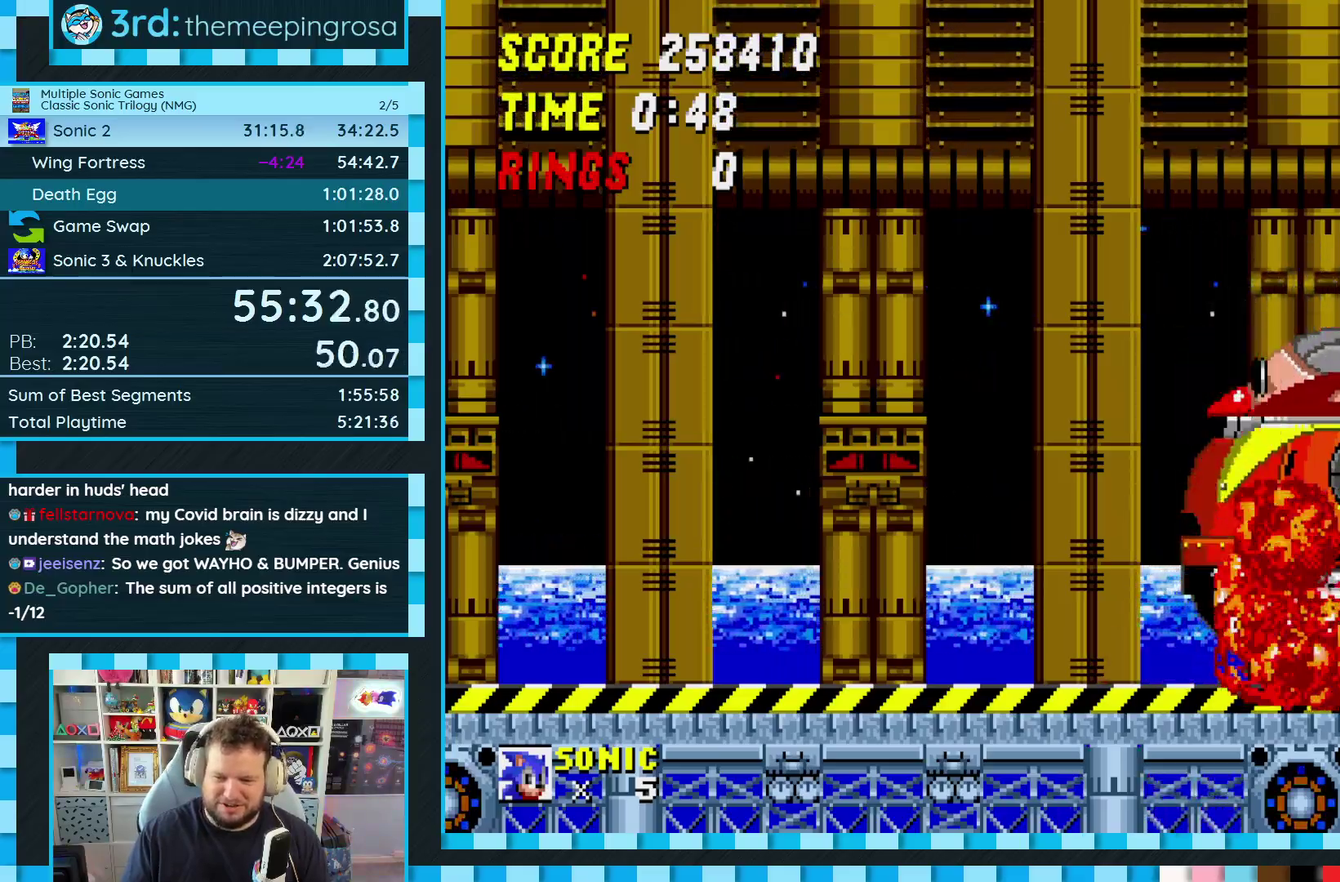
{"buttons": ["A", "DPAD_DOWN"], "events": [[17, "A", "up"], [33, "B", "down"], [33, "C", "down"], [83, "B", "up"], [83, "C", "up"], [100, "A", "down"], [150, "A", "up"], [167, "B", "down"], [167, "C", "down"], [200, "B", "up"], [200, "C", "up"], [233, "A", "down"], [283, "A", "up"], [300, "B", "down"], [300, "C", "down"], [333, "C", "up"], [350, "B", "up"], [367, "A", "down"], [400, "B", "down"], [417, "A", "up"], [417, "C", "down"], [467, "B", "up"], [467, "C", "up"], [483, "A", "down"]]}
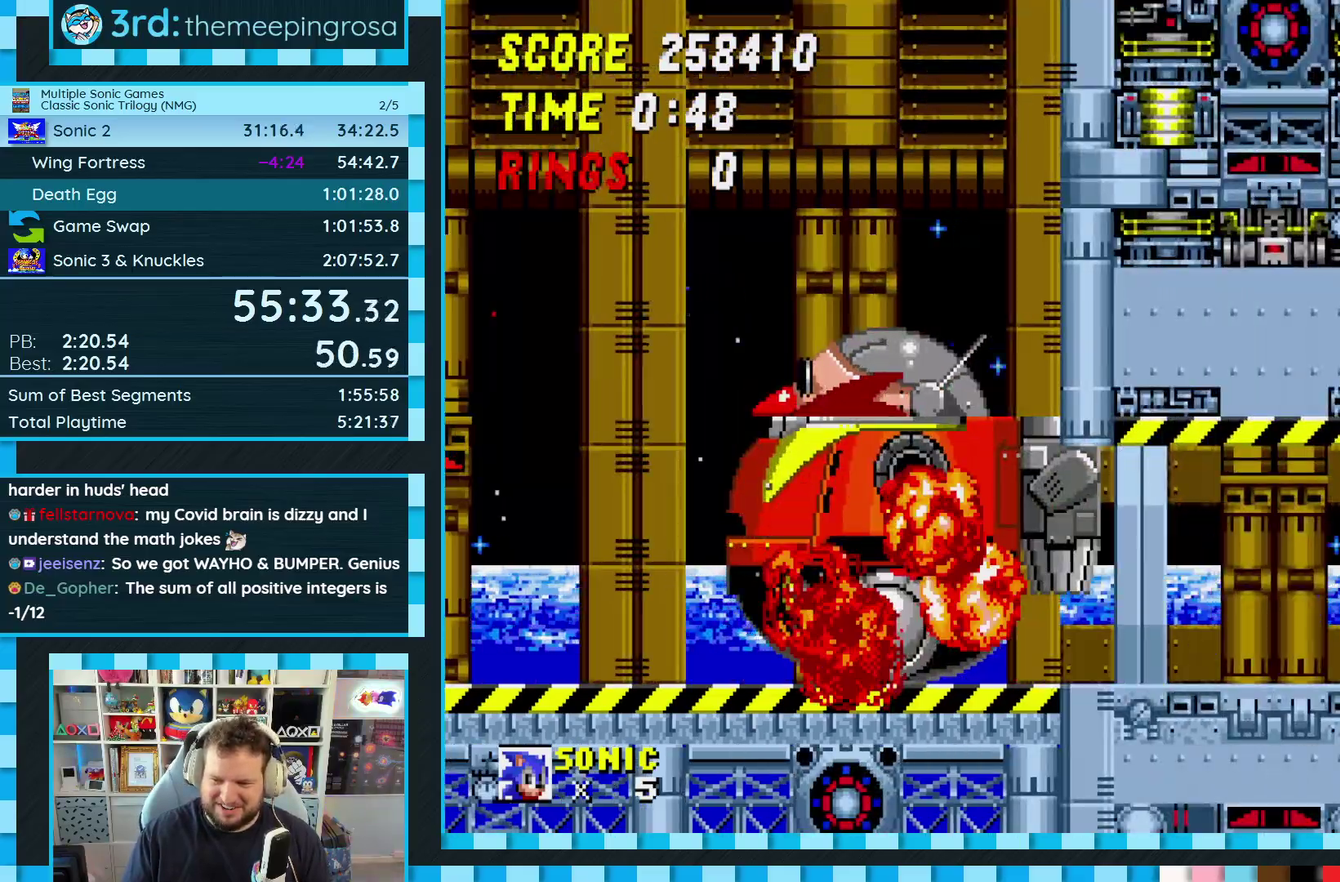
{"buttons": ["DPAD_DOWN"], "events": [[50, "A", "up"], [50, "C", "down"], [100, "C", "up"], [133, "A", "down"], [183, "A", "up"], [183, "C", "down"], [233, "C", "up"], [250, "A", "down"], [283, "B", "down"], [283, "C", "down"], [317, "A", "up"], [367, "A", "down"], [367, "C", "up"], [417, "C", "down"], [433, "A", "up"], [450, "B", "up"], [467, "C", "up"]]}
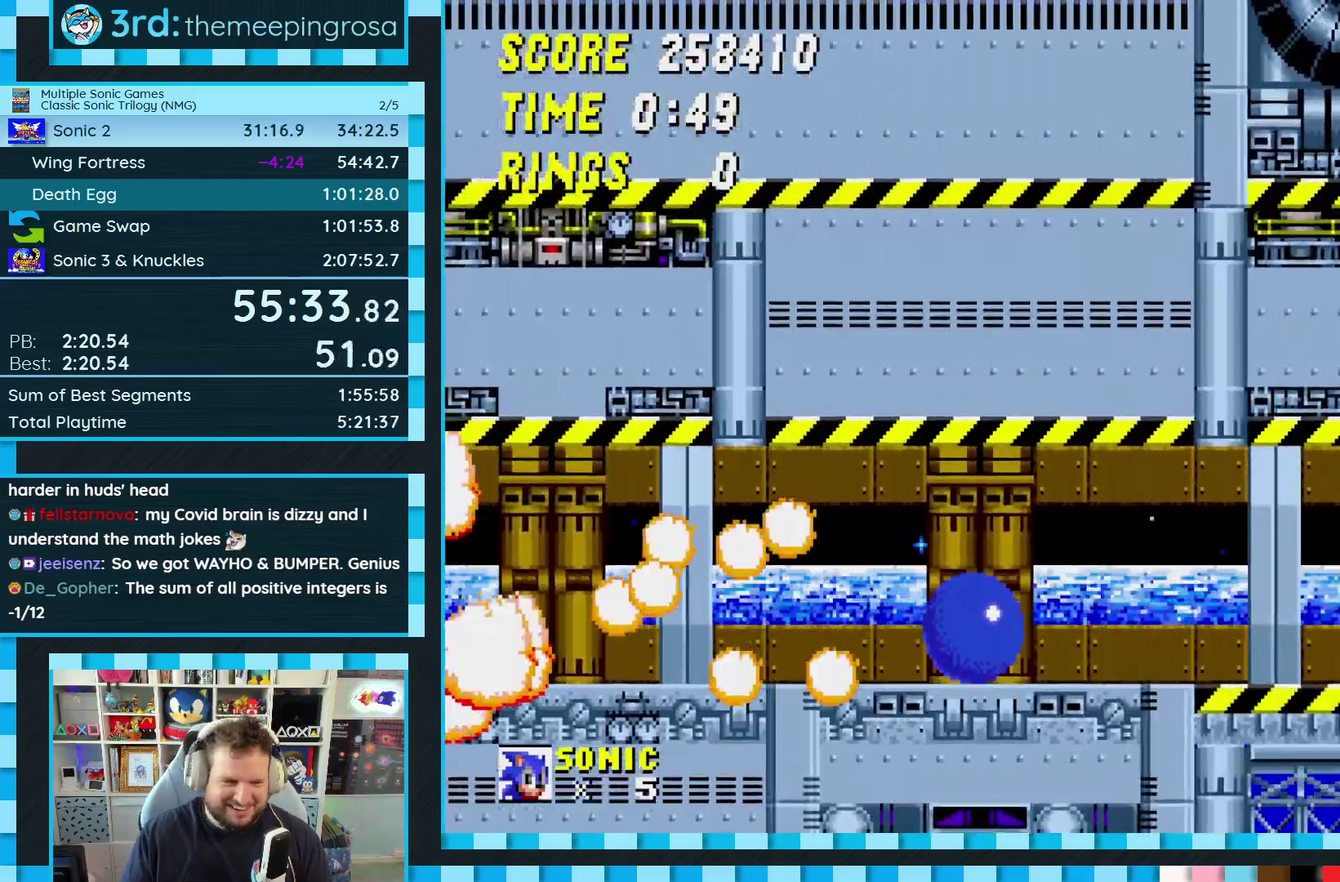
{"buttons": [], "events": [[50, "DPAD_DOWN", "up"]]}
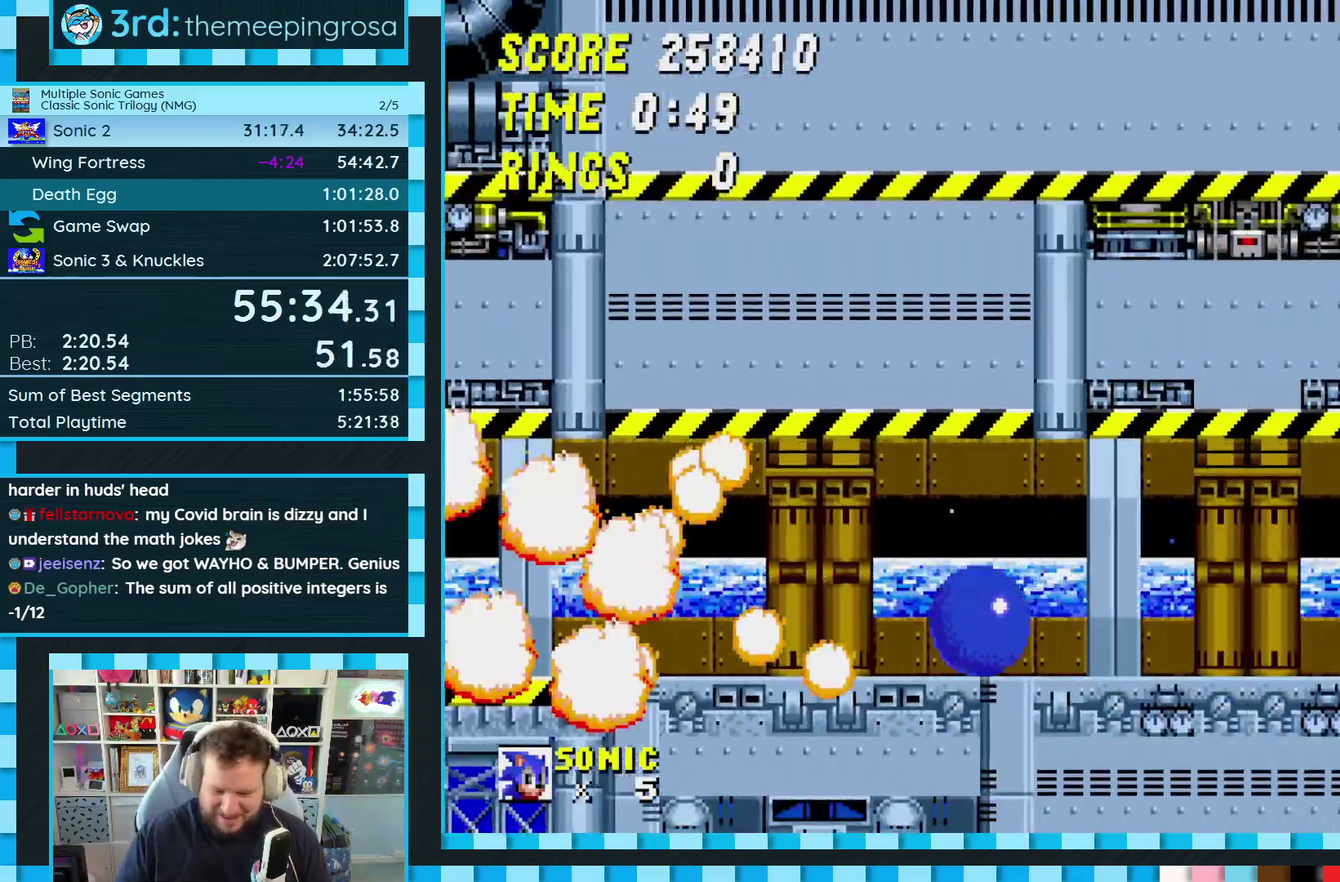
{"buttons": [], "events": []}
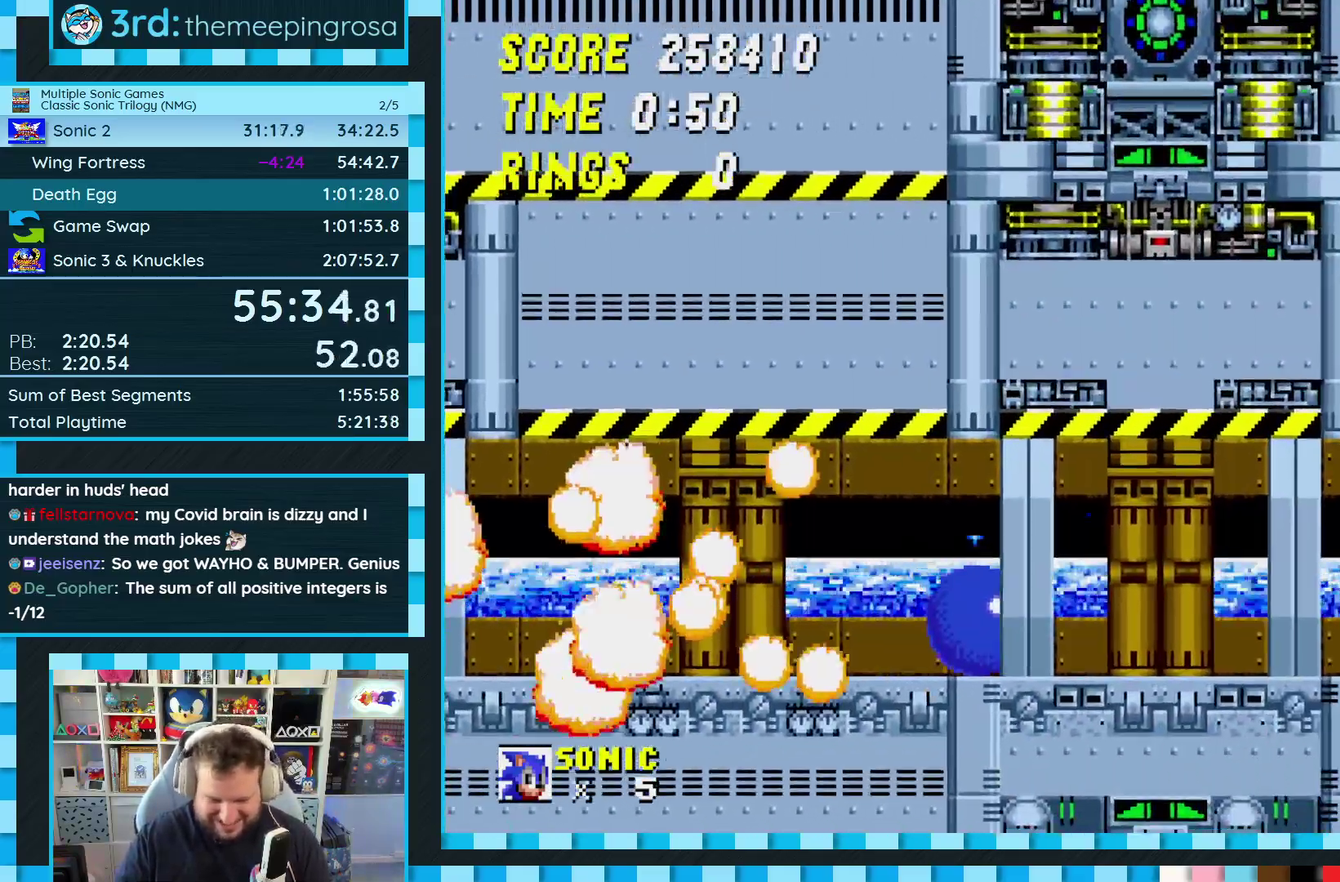
{"buttons": [], "events": []}
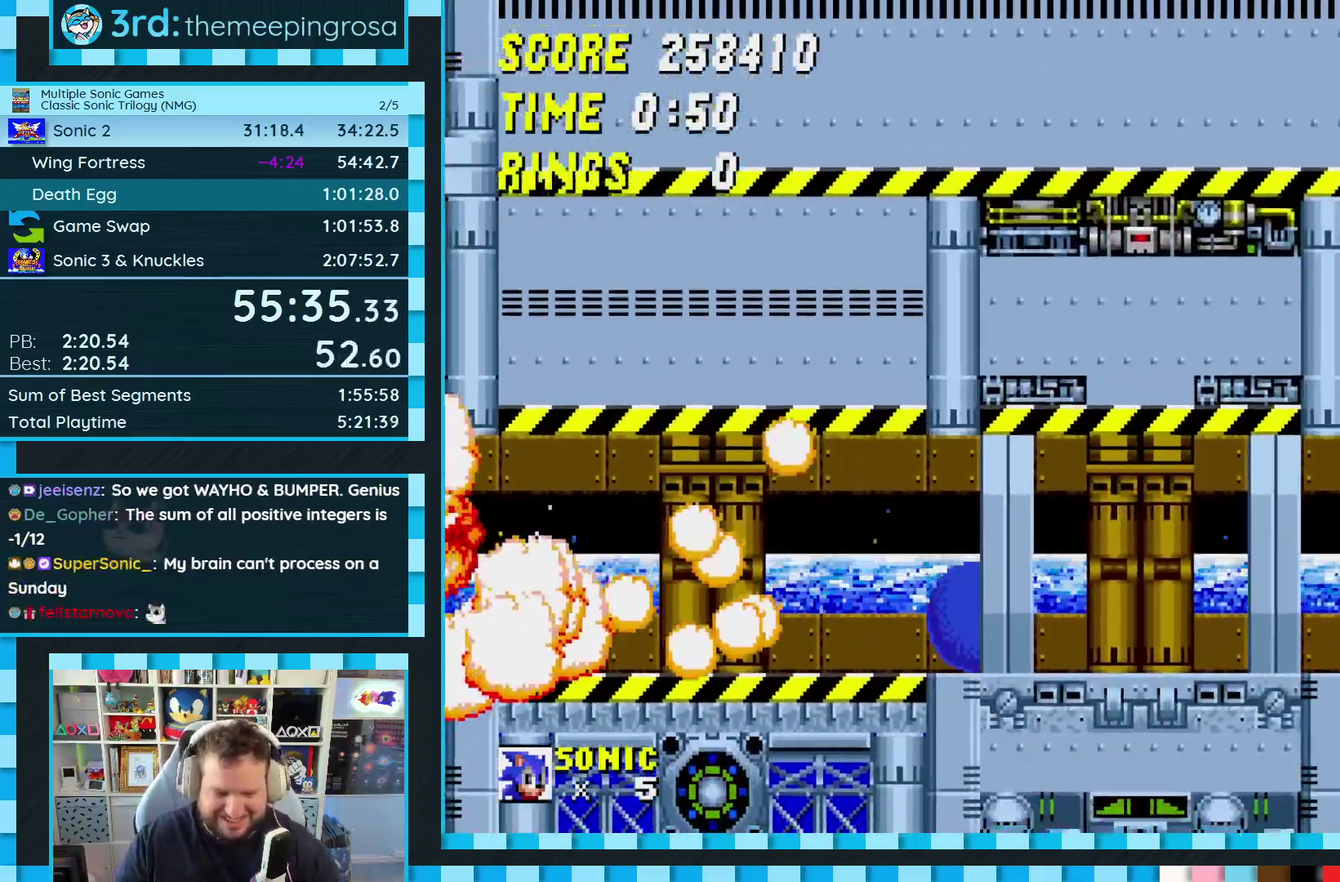
{"buttons": [], "events": []}
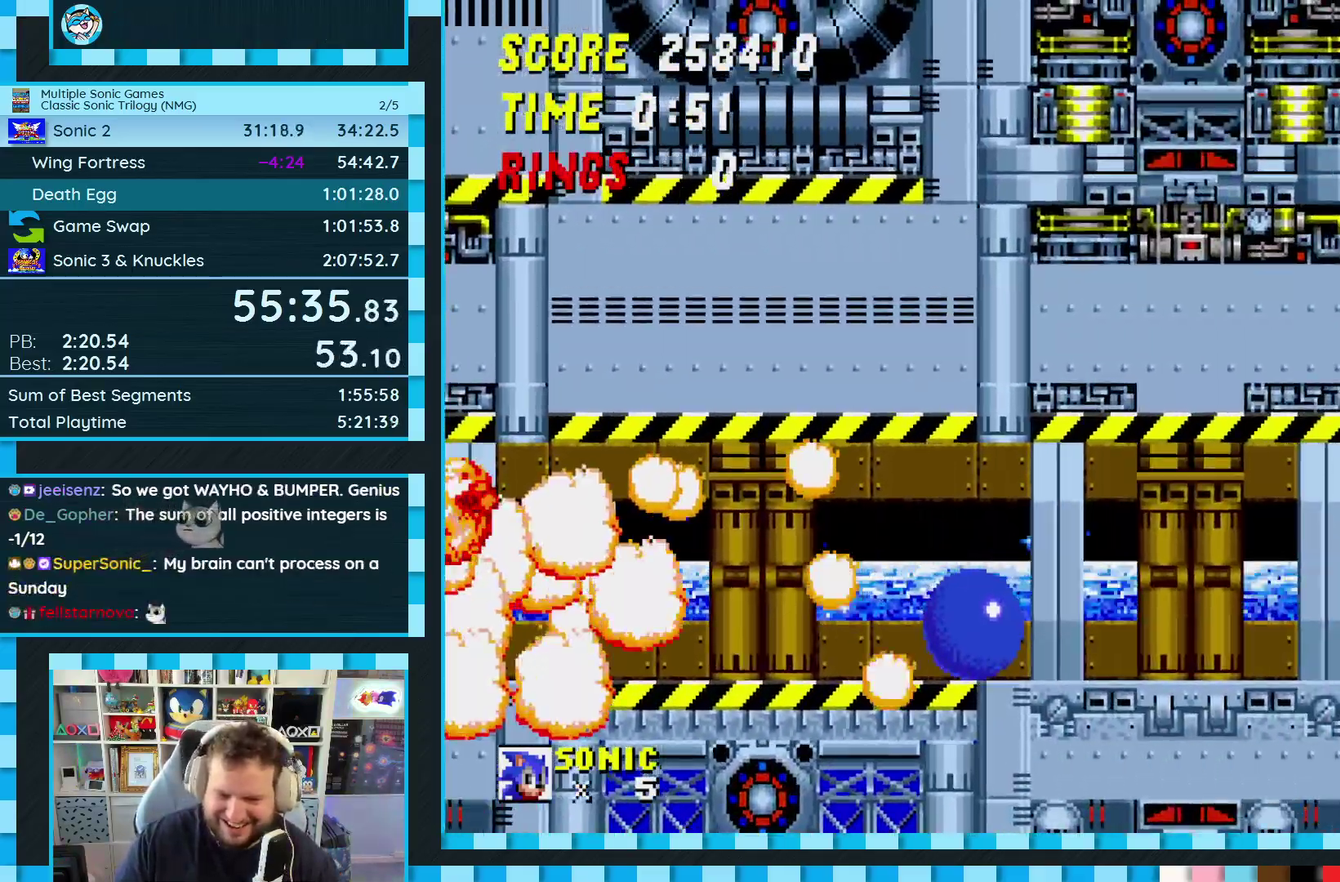
{"buttons": [], "events": []}
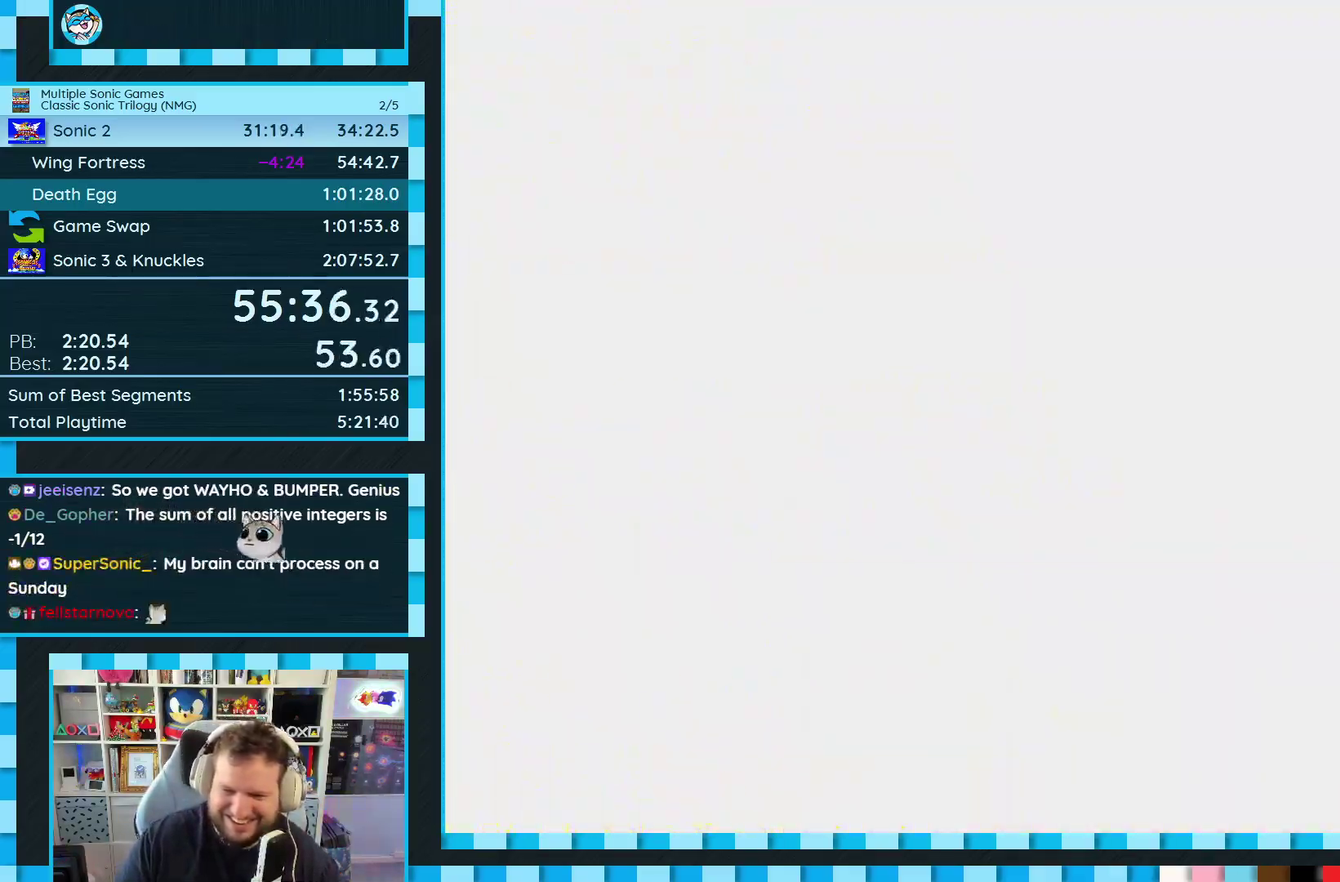
{"buttons": [], "events": []}
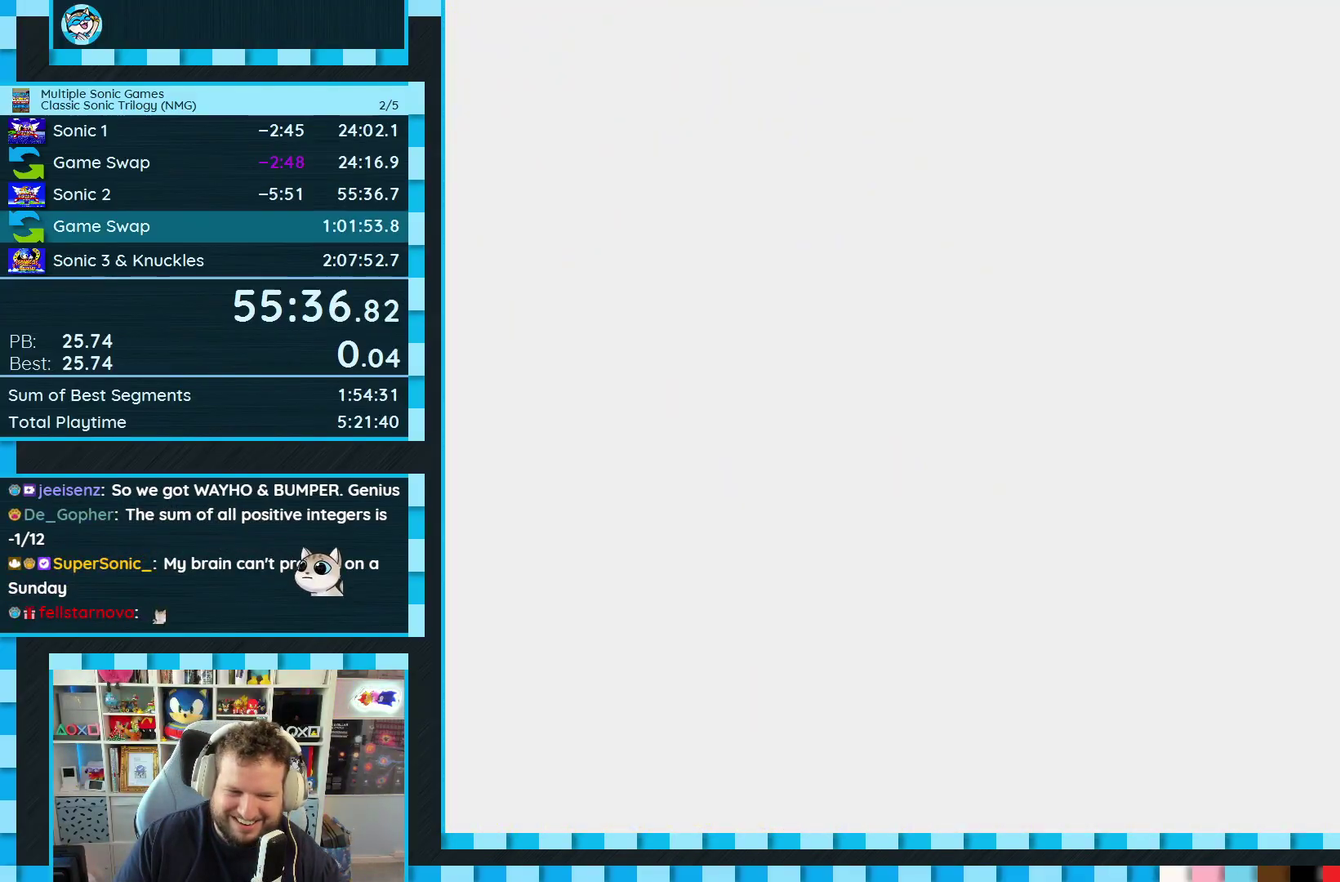
{"buttons": [], "events": []}